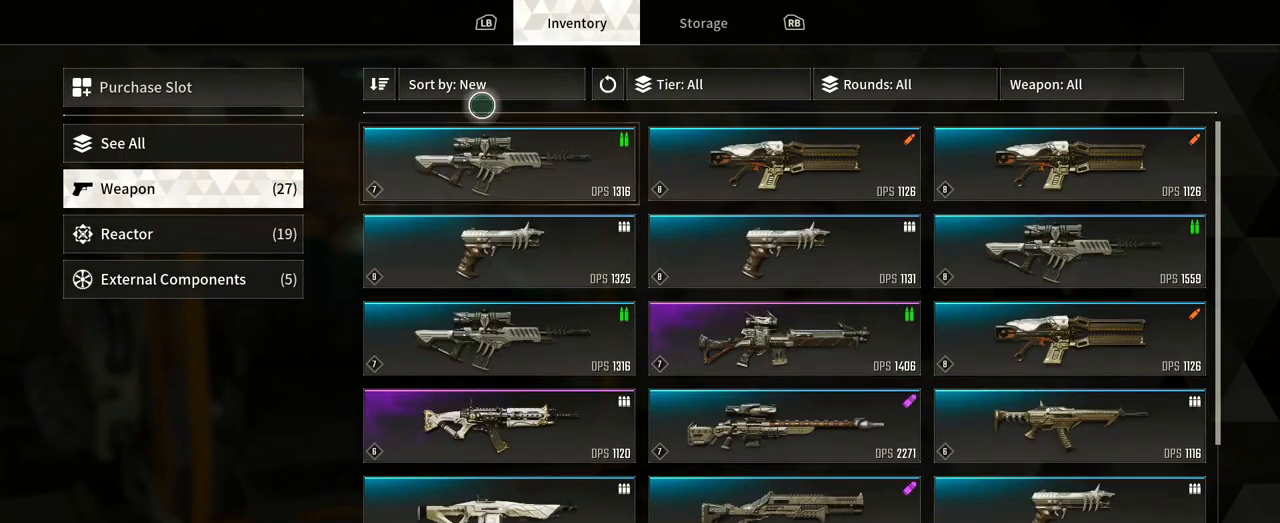
Gameplay with a controller (Xbox layout); each line is a JSON object with the inputs held at the frame after it (dt_ms = milliseconds from this image to that frame). "events" lists button and stick changes between this image and that frame as [ms after this image, input, new state], when the widget could be followed in between. Not read: HOME R3 SELECT START.
{"dt_ms": 500, "buttons": [], "left_stick": "right", "right_stick": "center", "events": []}
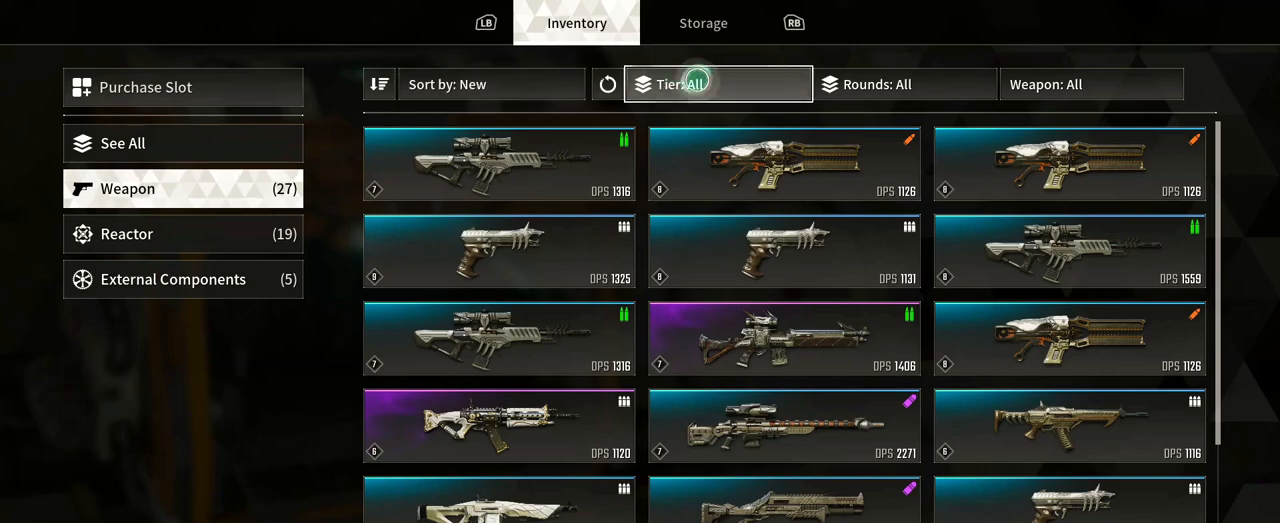
{"dt_ms": 500, "buttons": [], "left_stick": "right", "right_stick": "center", "events": []}
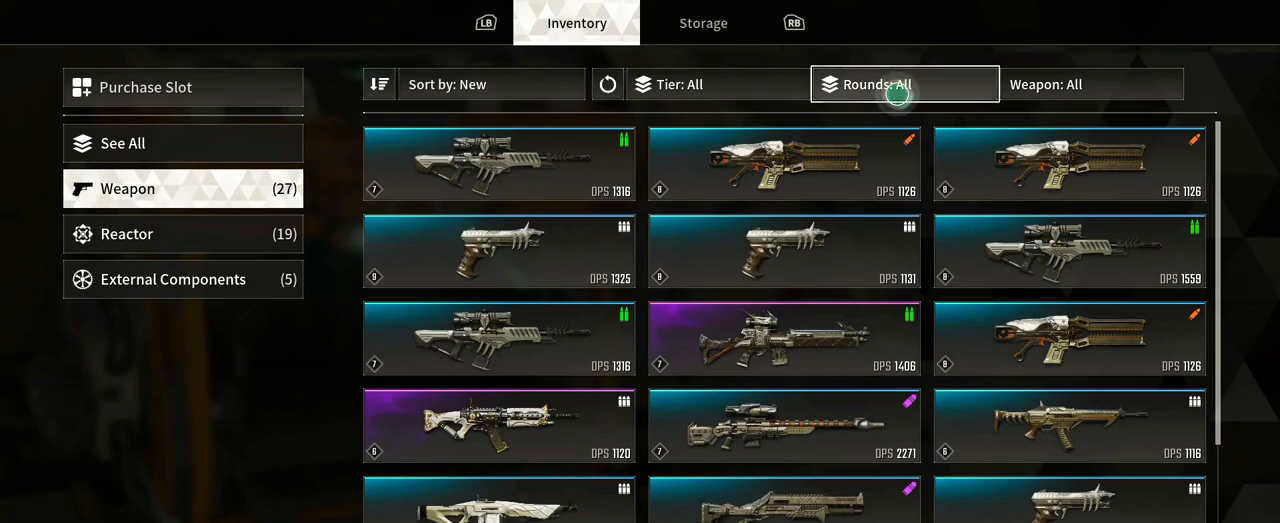
{"dt_ms": 500, "buttons": [], "left_stick": "center", "right_stick": "center", "events": [[350, "left_stick", "center"]]}
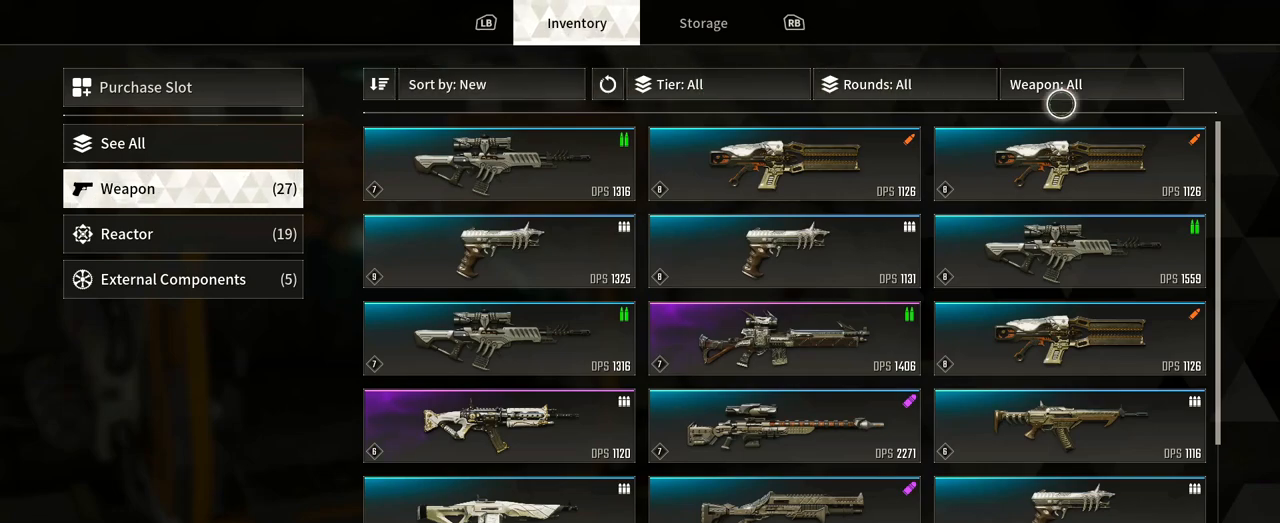
{"dt_ms": 500, "buttons": [], "left_stick": "center", "right_stick": "center", "events": [[133, "left_stick", "up-left"], [233, "left_stick", "center"]]}
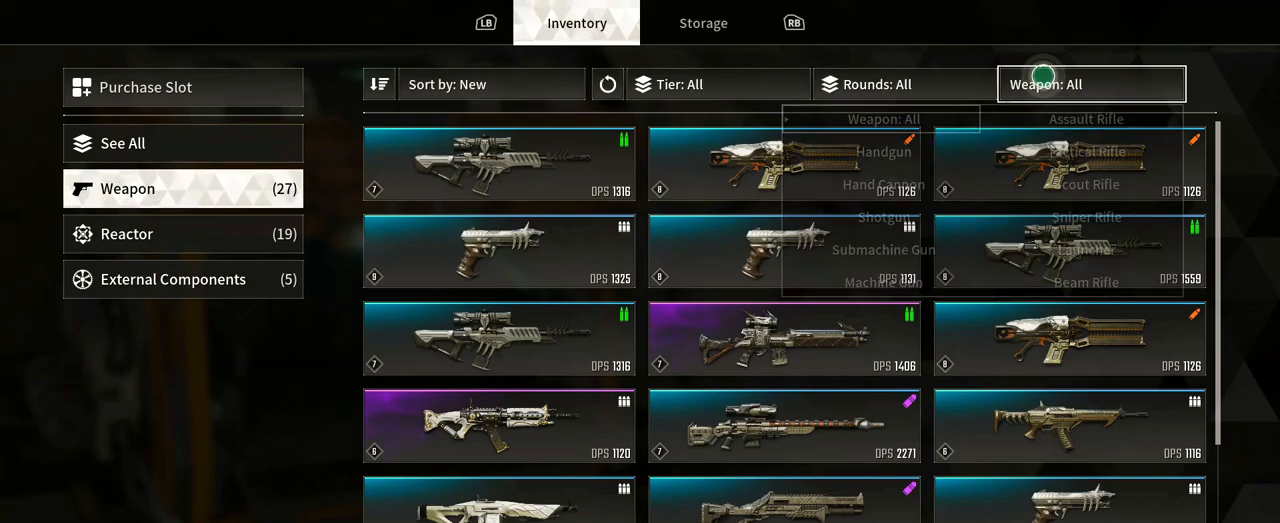
{"dt_ms": 1000, "buttons": [], "left_stick": "center", "right_stick": "center", "events": [[283, "left_stick", "down-left"], [517, "left_stick", "center"], [600, "left_stick", "right"], [800, "left_stick", "center"]]}
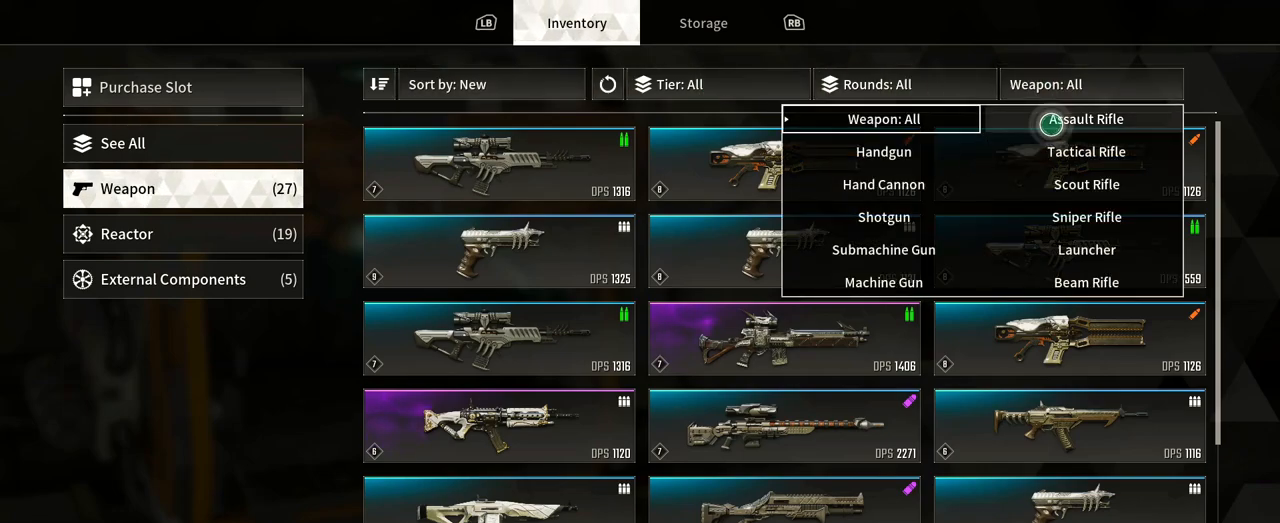
{"dt_ms": 500, "buttons": [], "left_stick": "left", "right_stick": "center", "events": [[417, "left_stick", "left"]]}
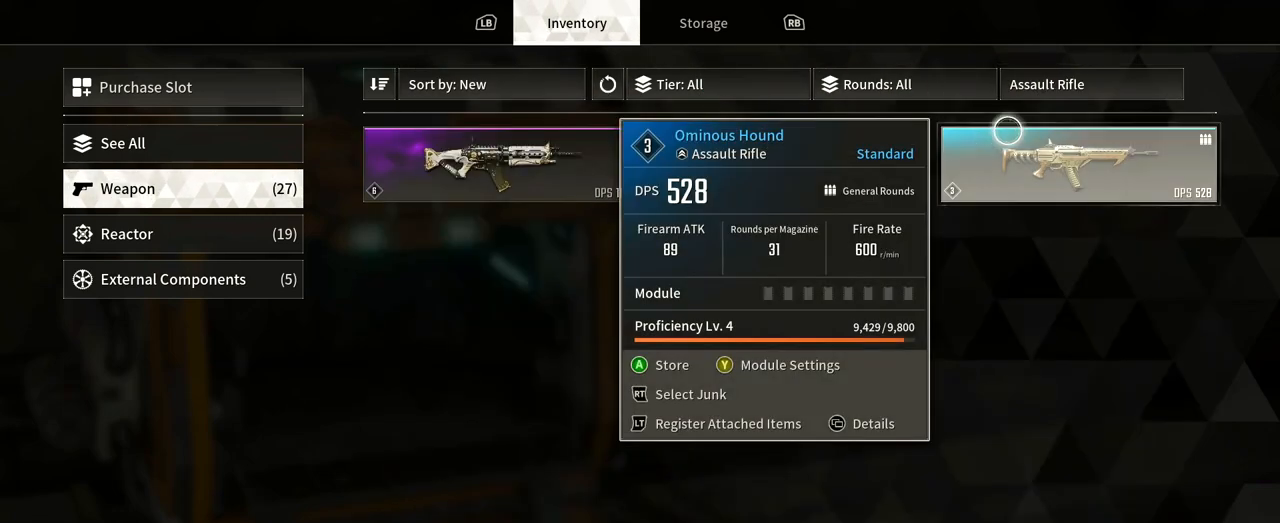
{"dt_ms": 500, "buttons": [], "left_stick": "left", "right_stick": "center", "events": []}
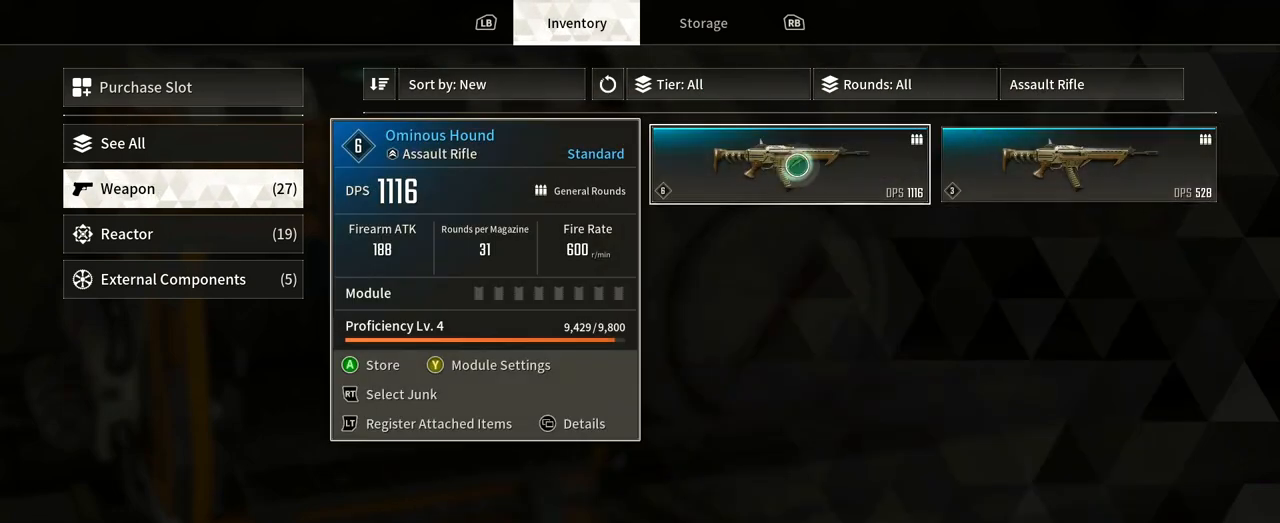
{"dt_ms": 500, "buttons": [], "left_stick": "left", "right_stick": "center", "events": []}
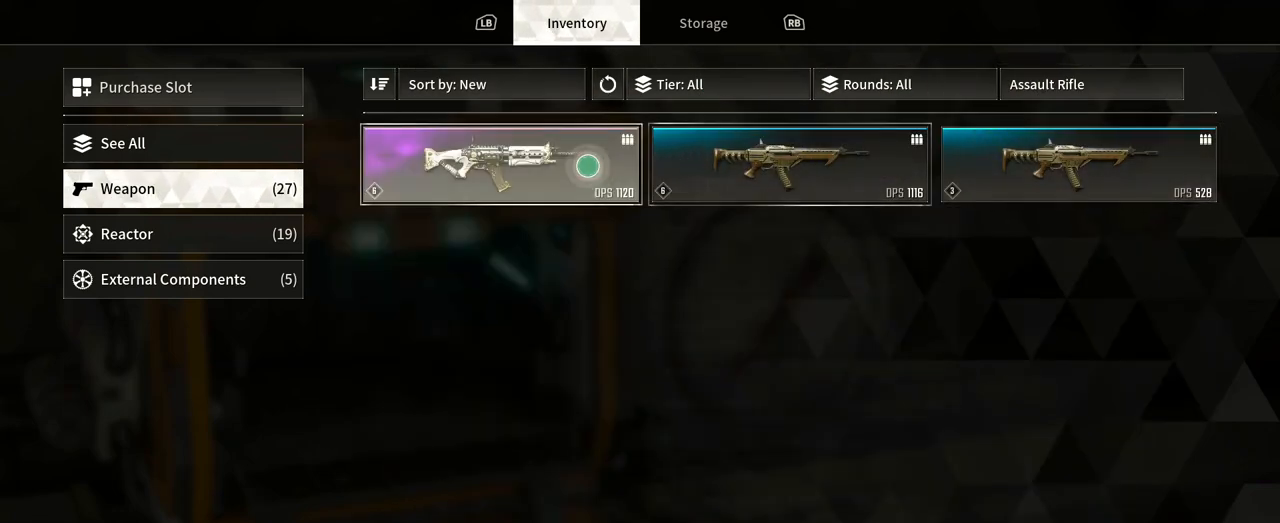
{"dt_ms": 500, "buttons": [], "left_stick": "center", "right_stick": "center", "events": [[17, "left_stick", "center"]]}
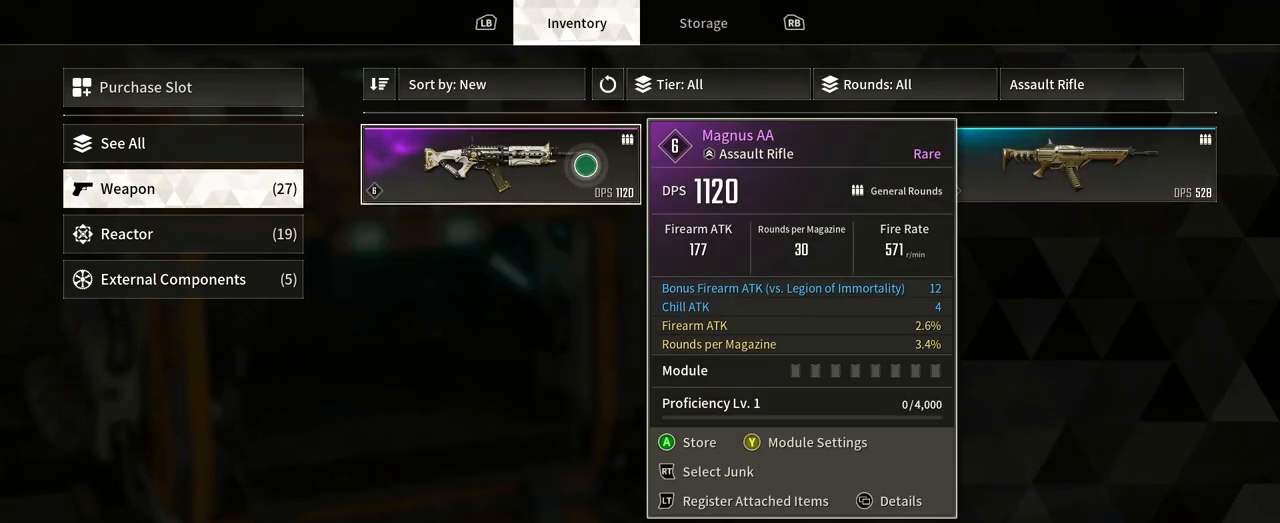
{"dt_ms": 500, "buttons": [], "left_stick": "center", "right_stick": "center", "events": []}
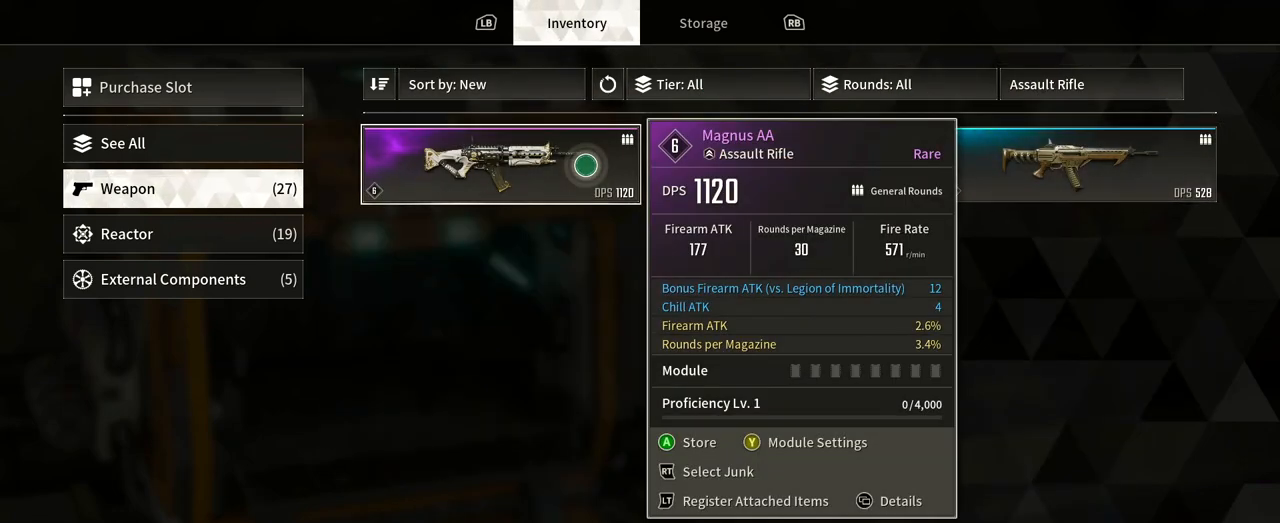
{"dt_ms": 500, "buttons": [], "left_stick": "center", "right_stick": "center", "events": []}
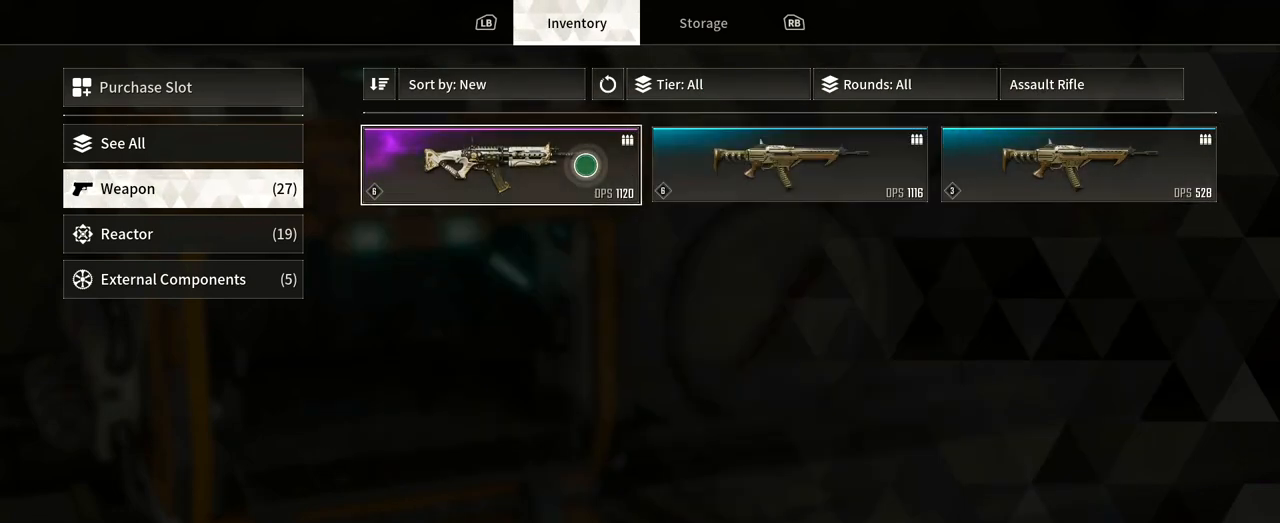
{"dt_ms": 500, "buttons": [], "left_stick": "center", "right_stick": "center", "events": []}
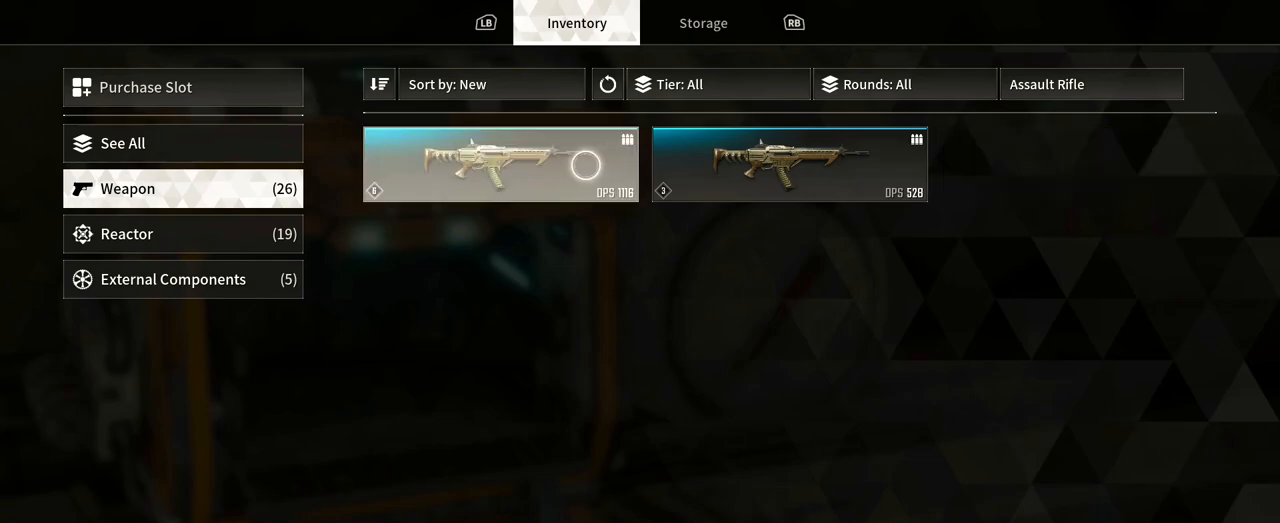
{"dt_ms": 500, "buttons": [], "left_stick": "right", "right_stick": "center", "events": [[117, "left_stick", "right"]]}
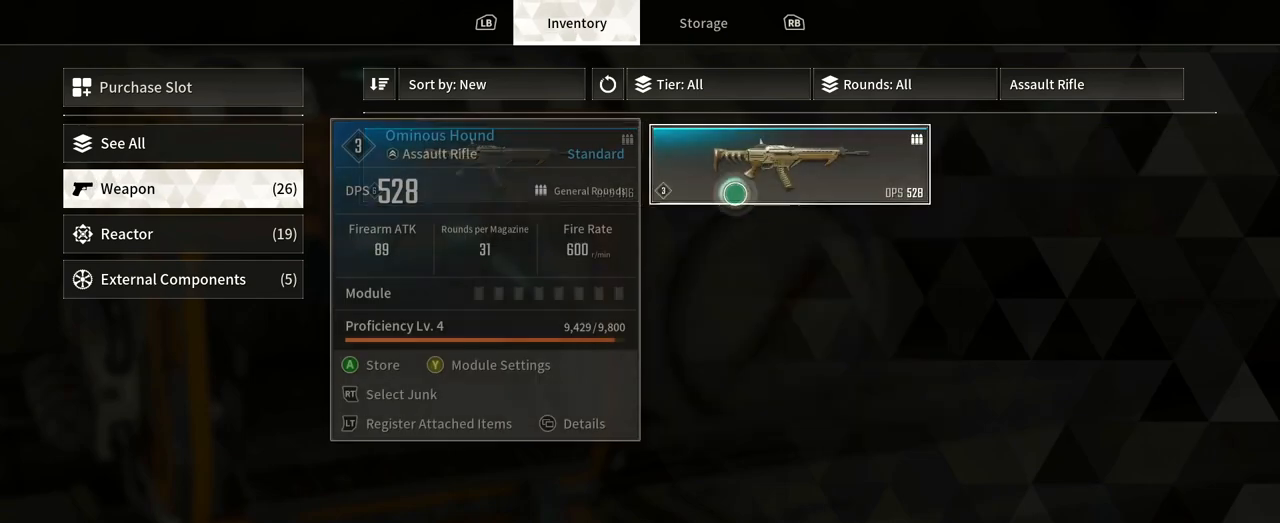
{"dt_ms": 500, "buttons": [], "left_stick": "down-left", "right_stick": "center", "events": [[183, "left_stick", "center"], [300, "left_stick", "down-left"]]}
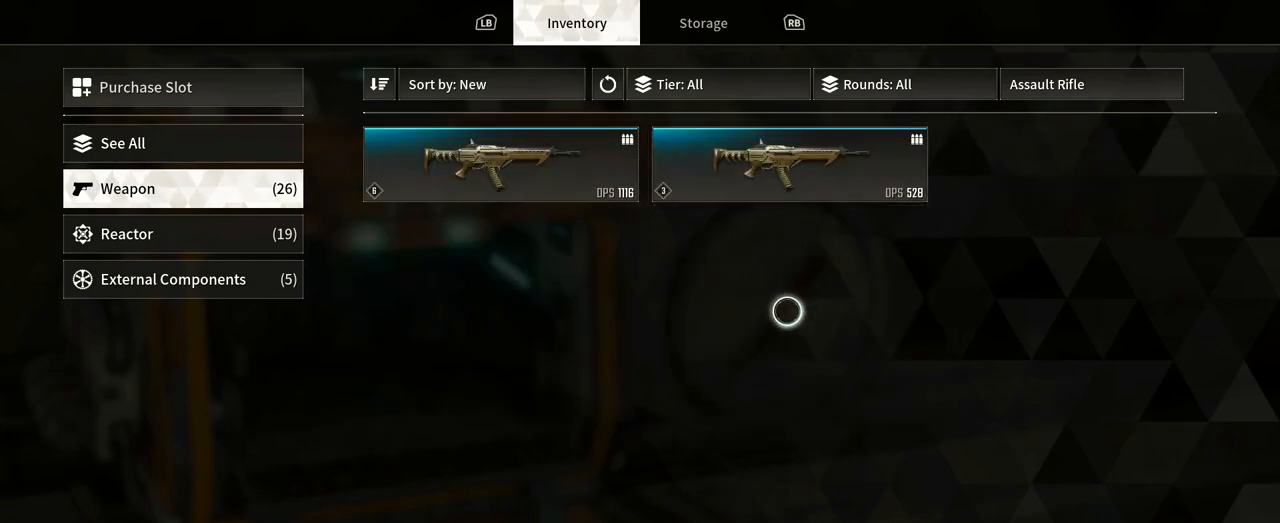
{"dt_ms": 500, "buttons": [], "left_stick": "up-left", "right_stick": "center", "events": [[83, "left_stick", "center"], [217, "left_stick", "up"], [433, "left_stick", "up-left"]]}
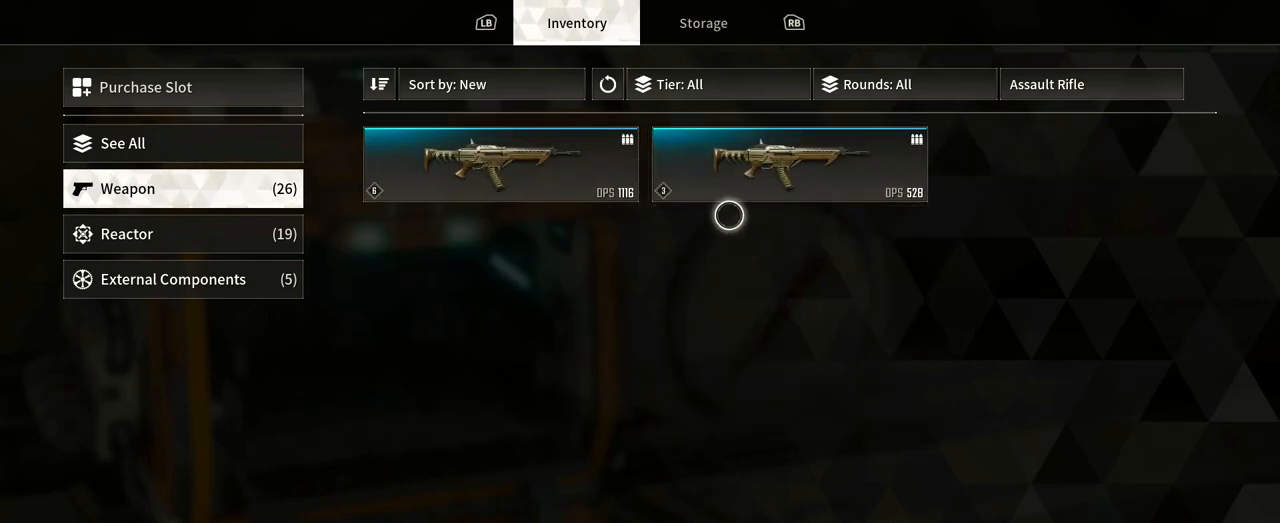
{"dt_ms": 1000, "buttons": [], "left_stick": "center", "right_stick": "center", "events": [[100, "left_stick", "left"], [400, "left_stick", "center"], [467, "left_stick", "right"], [917, "left_stick", "center"]]}
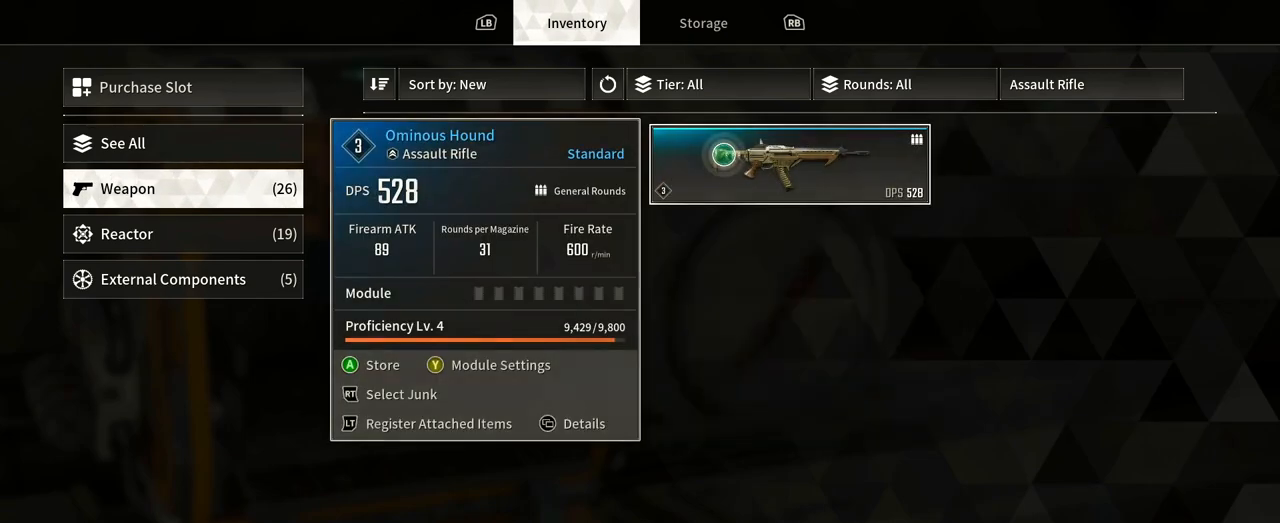
{"dt_ms": 1000, "buttons": [], "left_stick": "right", "right_stick": "center", "events": [[100, "left_stick", "down-left"], [317, "left_stick", "left"], [500, "left_stick", "up-right"], [750, "left_stick", "right"]]}
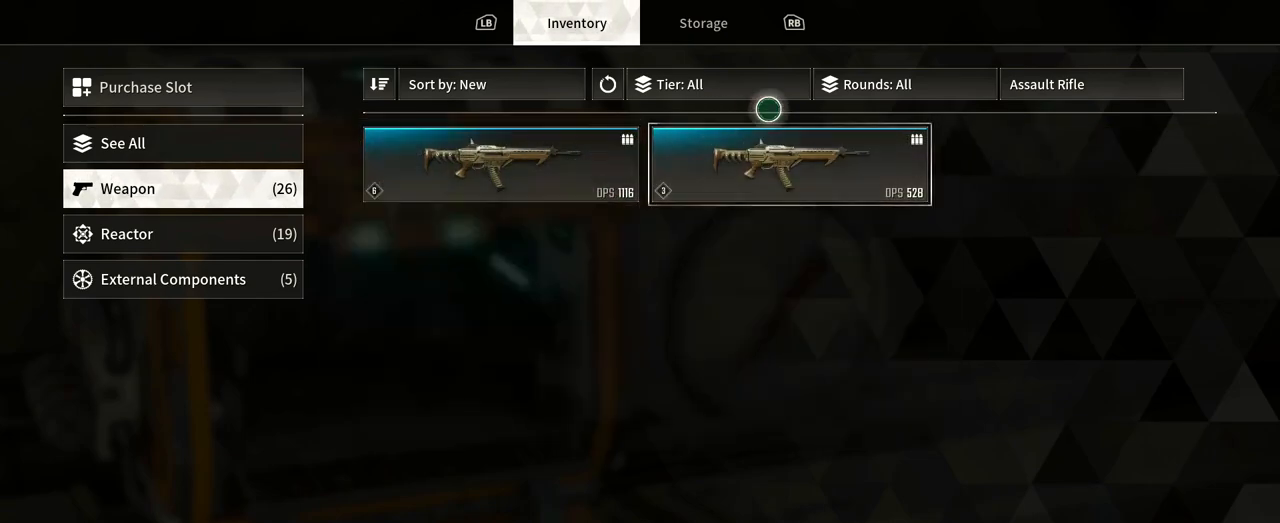
{"dt_ms": 500, "buttons": [], "left_stick": "center", "right_stick": "center", "events": [[300, "left_stick", "center"]]}
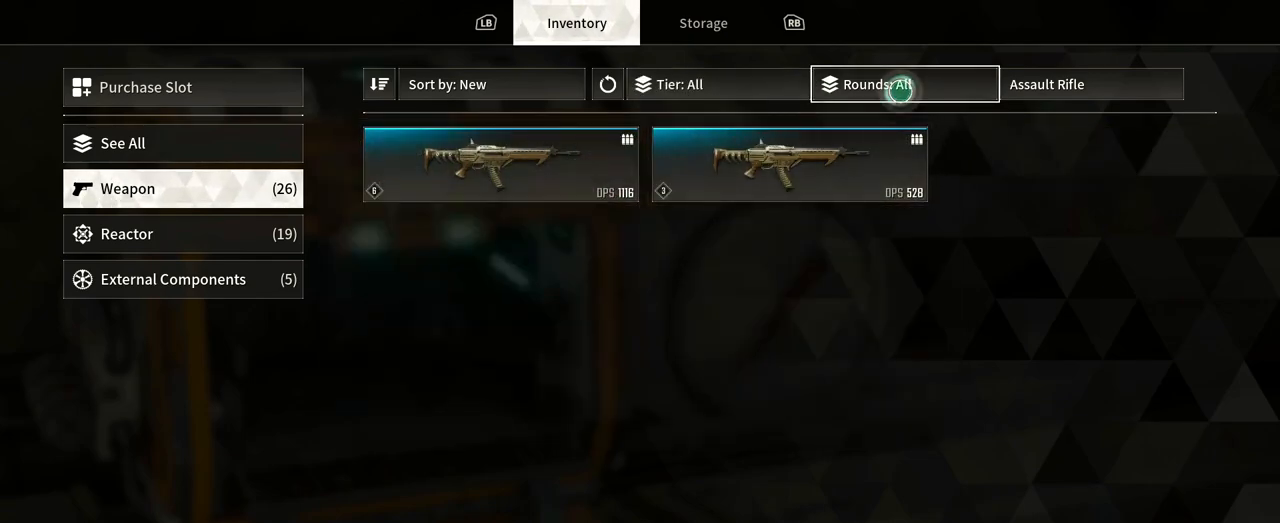
{"dt_ms": 500, "buttons": [], "left_stick": "left", "right_stick": "center", "events": [[100, "left_stick", "left"]]}
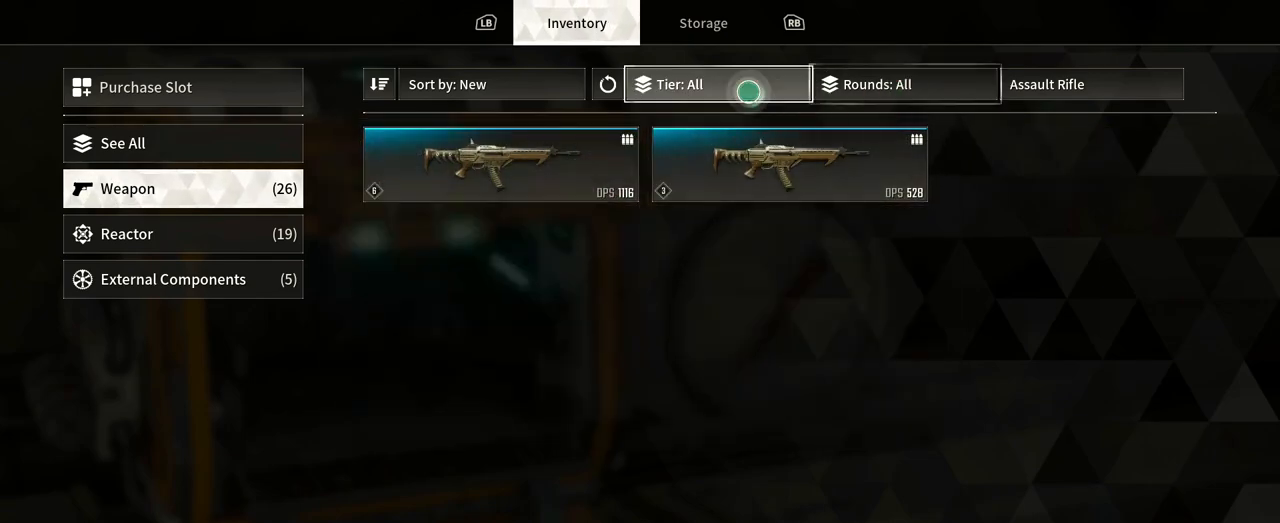
{"dt_ms": 500, "buttons": [], "left_stick": "center", "right_stick": "center", "events": [[83, "left_stick", "up"], [300, "left_stick", "left"], [417, "left_stick", "center"]]}
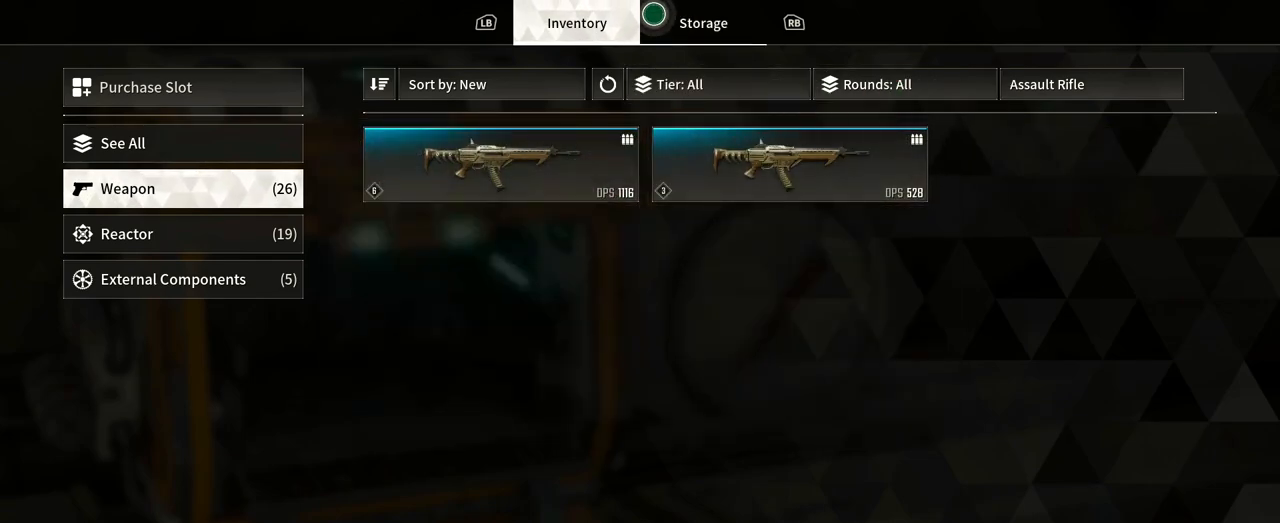
{"dt_ms": 500, "buttons": [], "left_stick": "center", "right_stick": "center", "events": [[50, "left_stick", "right"], [183, "left_stick", "center"]]}
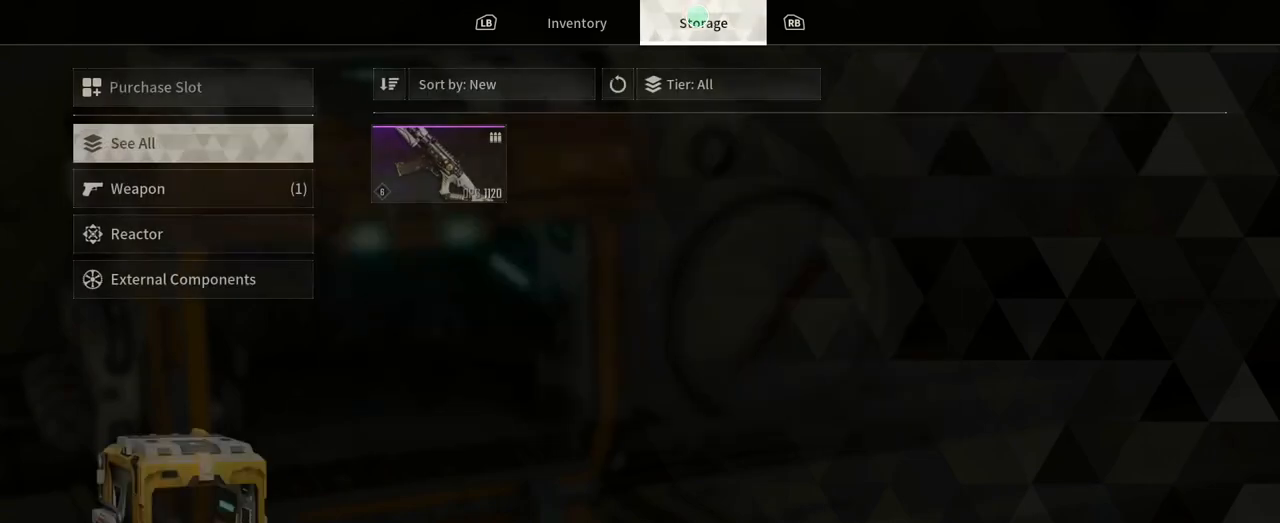
{"dt_ms": 500, "buttons": [], "left_stick": "left", "right_stick": "center", "events": [[367, "left_stick", "left"]]}
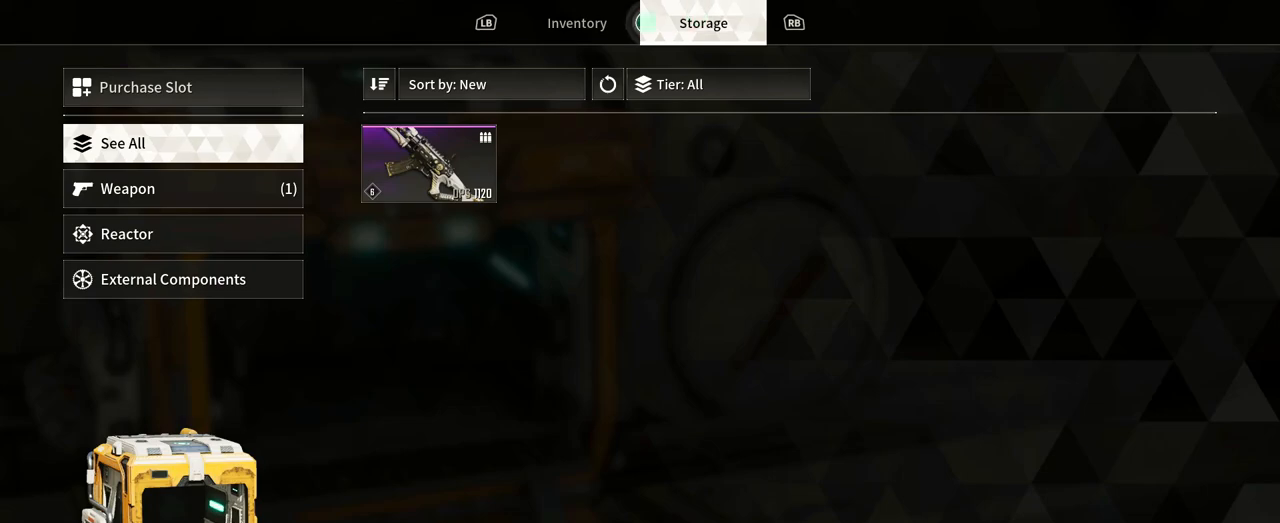
{"dt_ms": 500, "buttons": [], "left_stick": "center", "right_stick": "center", "events": [[217, "left_stick", "center"]]}